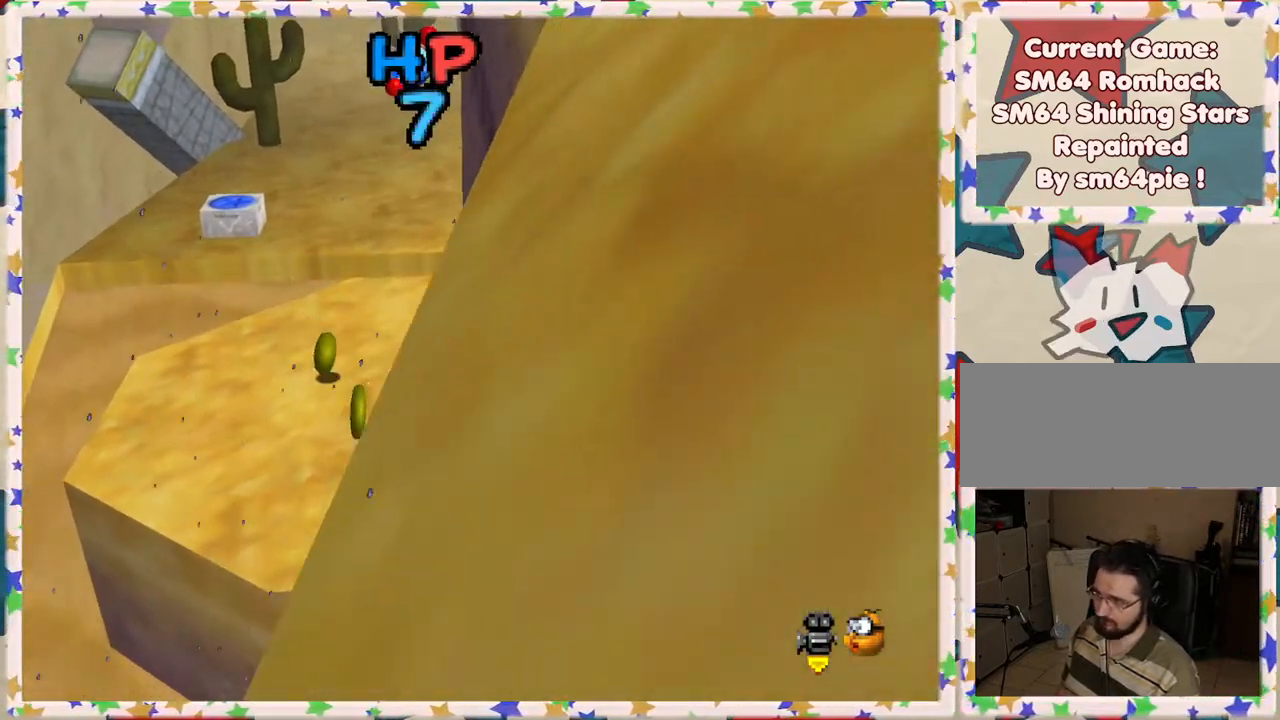
Gameplay with a controller (Nintendo layout); each line is a JSON object with the inputs held at the frame after it. "events" lists button and stick changes between this image and that frame as [ms after this image, input, new state], when the widget could be followed in between. Not read: L3 R3.
{"buttons": [], "left_stick": "up-left", "events": [[333, "left_stick", "left"], [467, "left_stick", "up-left"]]}
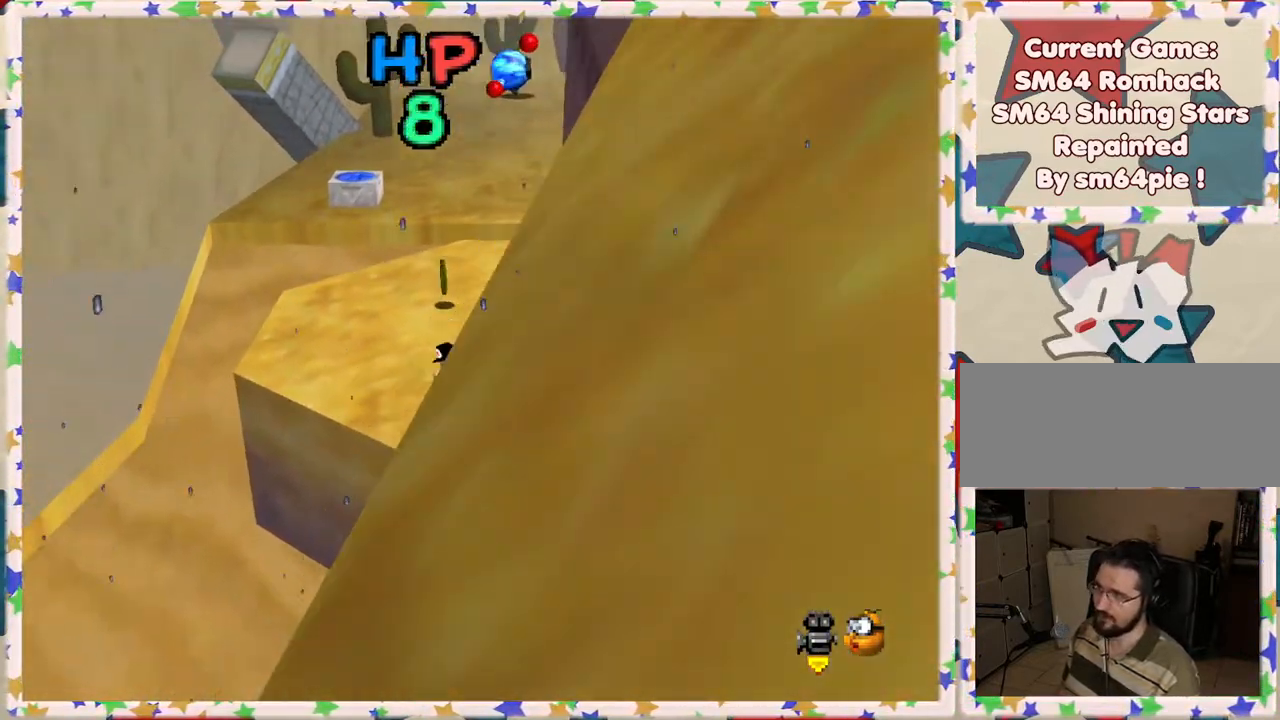
{"buttons": [], "left_stick": "up", "events": [[83, "left_stick", "up"]]}
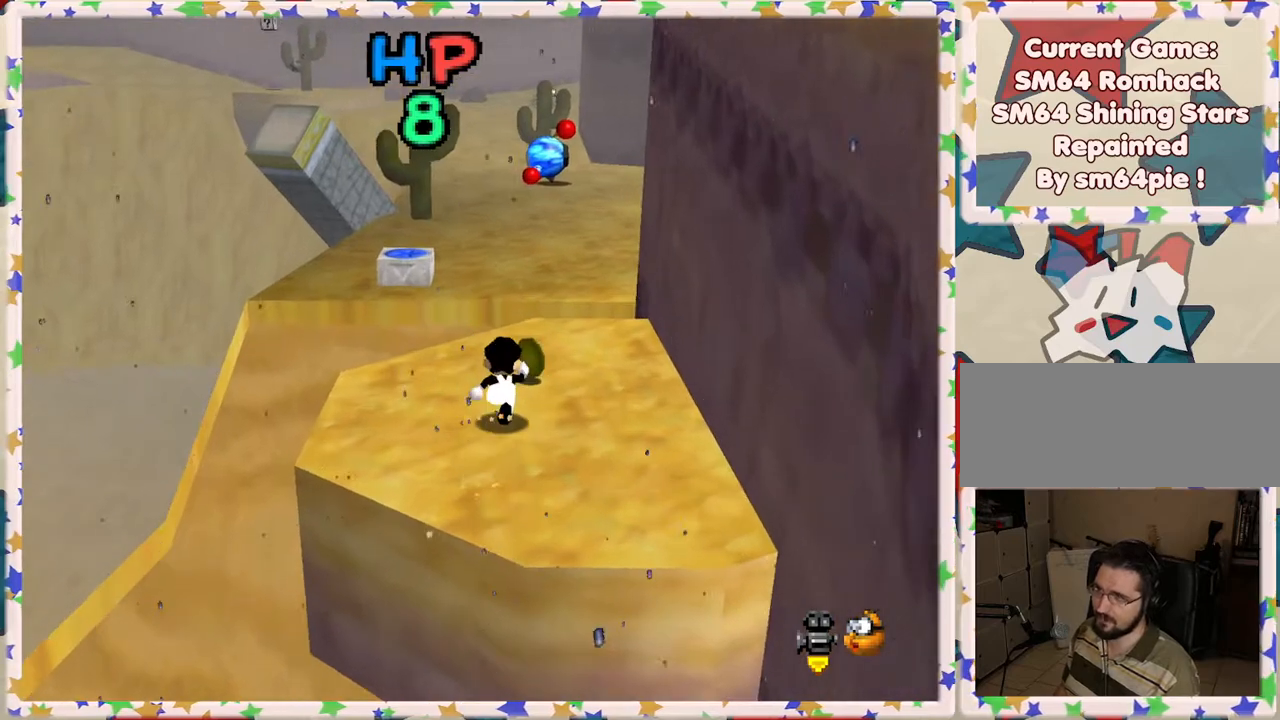
{"buttons": ["A"], "left_stick": "up", "events": [[333, "A", "down"]]}
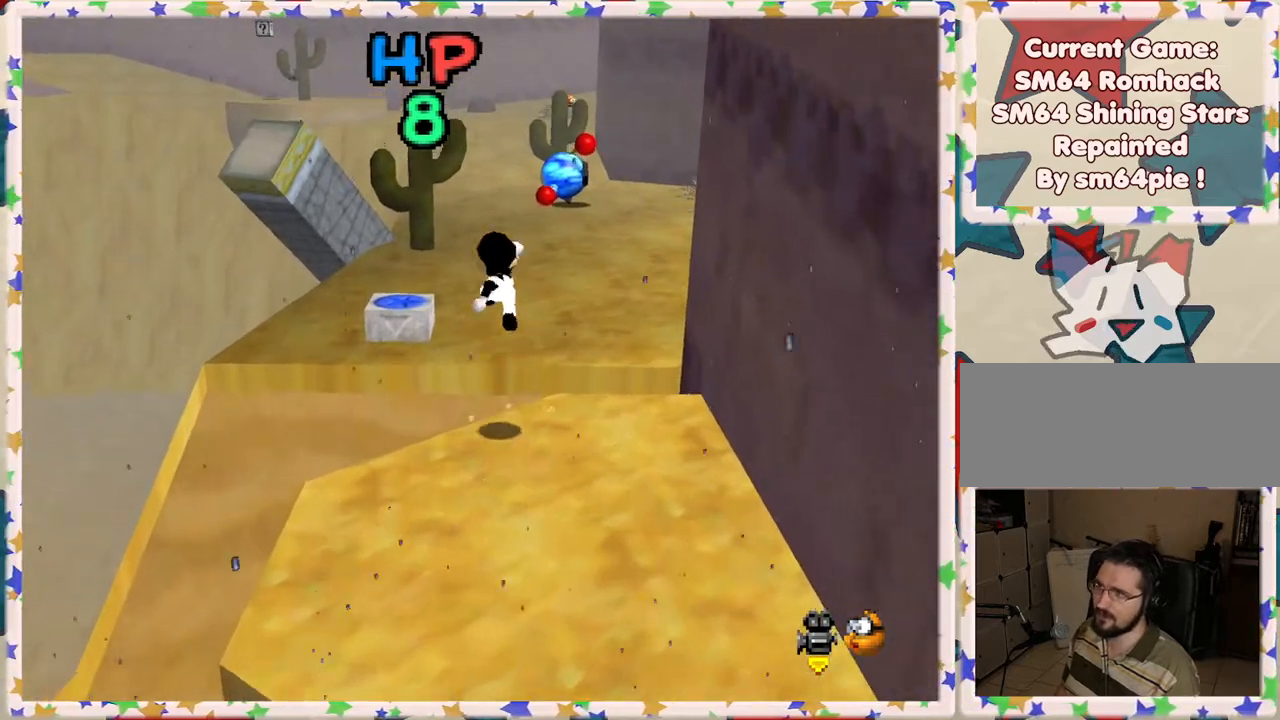
{"buttons": [], "left_stick": "up", "events": [[283, "A", "up"]]}
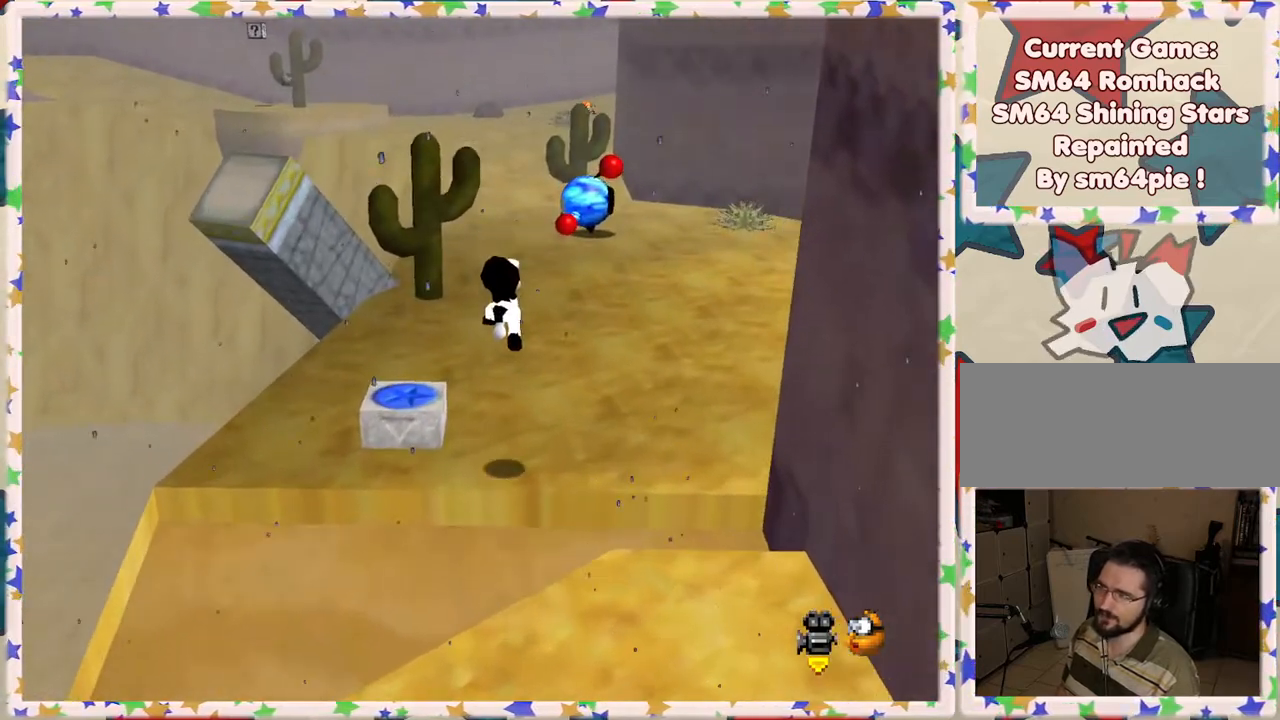
{"buttons": [], "left_stick": "up", "events": []}
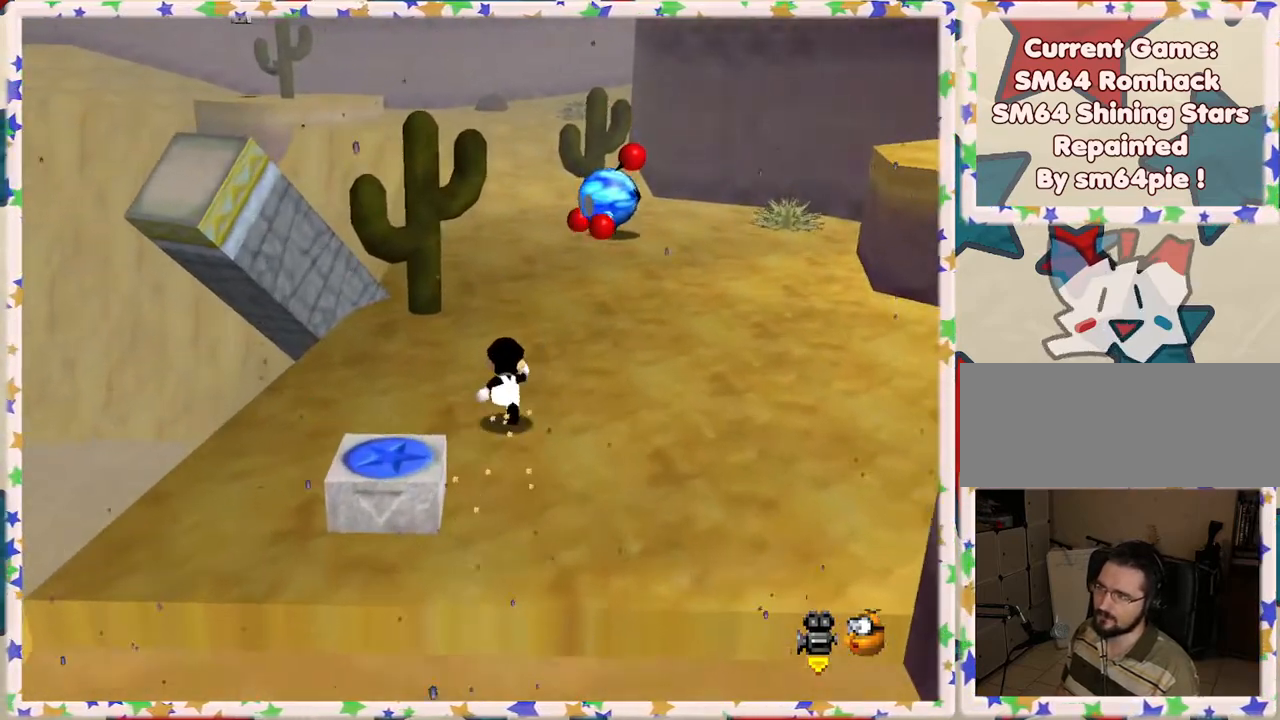
{"buttons": [], "left_stick": "up-right", "events": [[33, "A", "down"], [150, "A", "up"], [400, "left_stick", "up-right"]]}
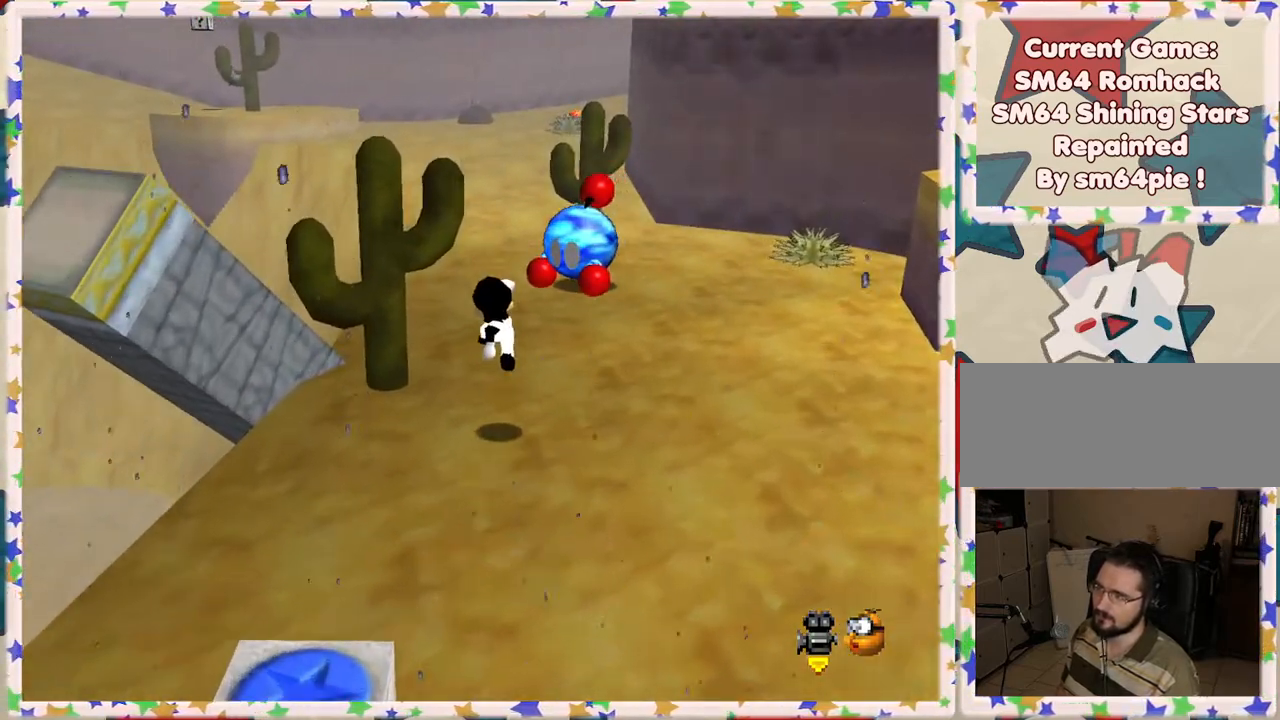
{"buttons": ["A"], "left_stick": "up", "events": [[50, "left_stick", "up"], [183, "A", "down"]]}
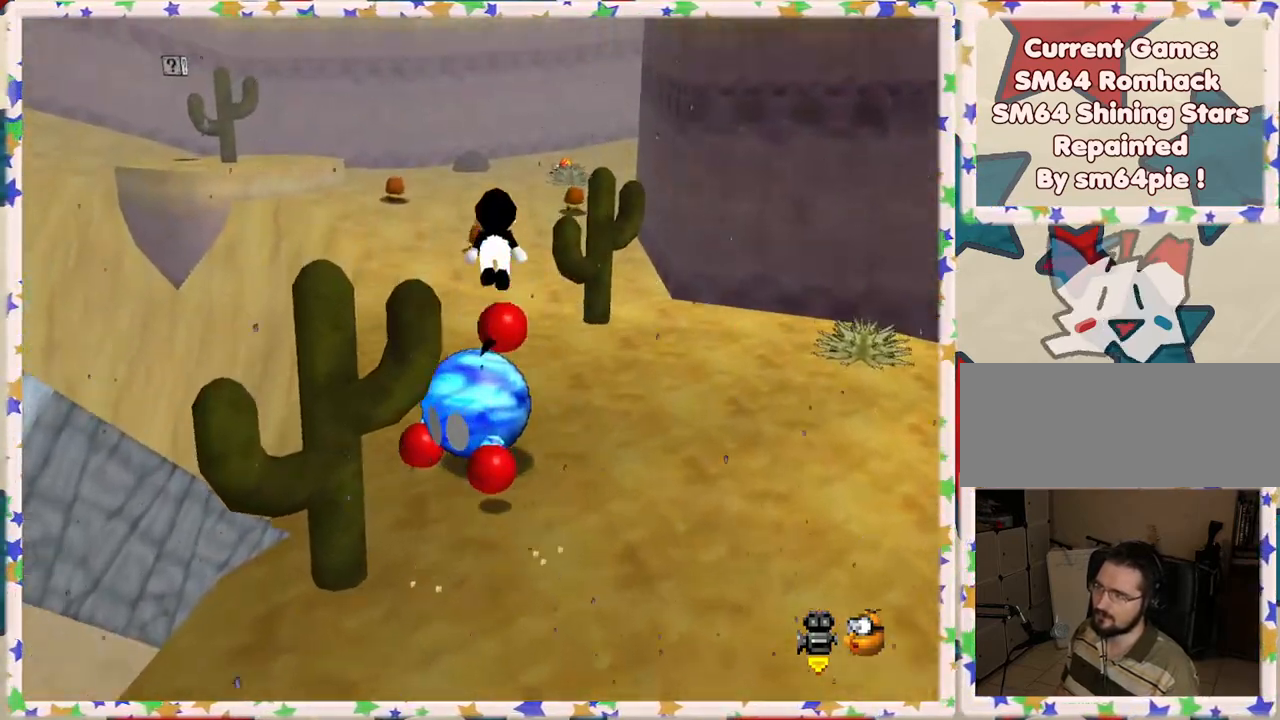
{"buttons": [], "left_stick": "up", "events": [[150, "A", "up"]]}
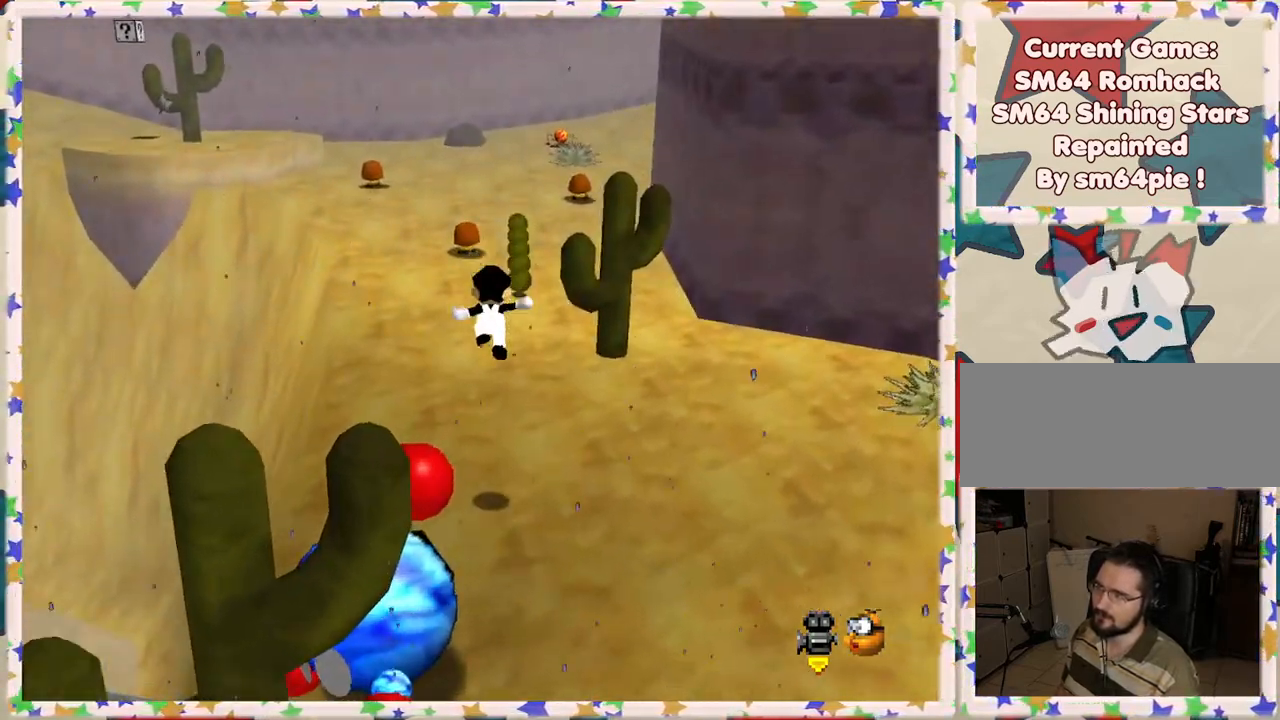
{"buttons": ["A", "B"], "left_stick": "up", "events": [[283, "A", "down"], [317, "B", "down"]]}
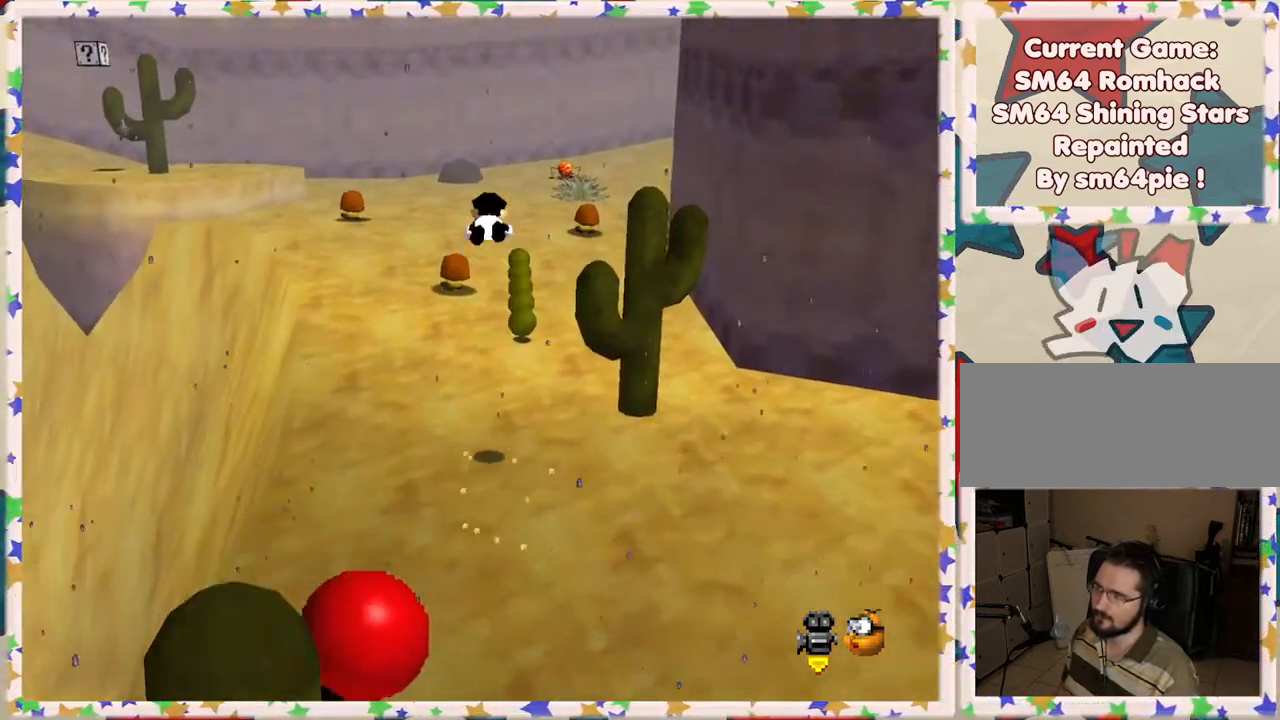
{"buttons": [], "left_stick": "down", "events": [[33, "left_stick", "up-right"], [183, "A", "up"], [183, "B", "up"], [217, "left_stick", "down"]]}
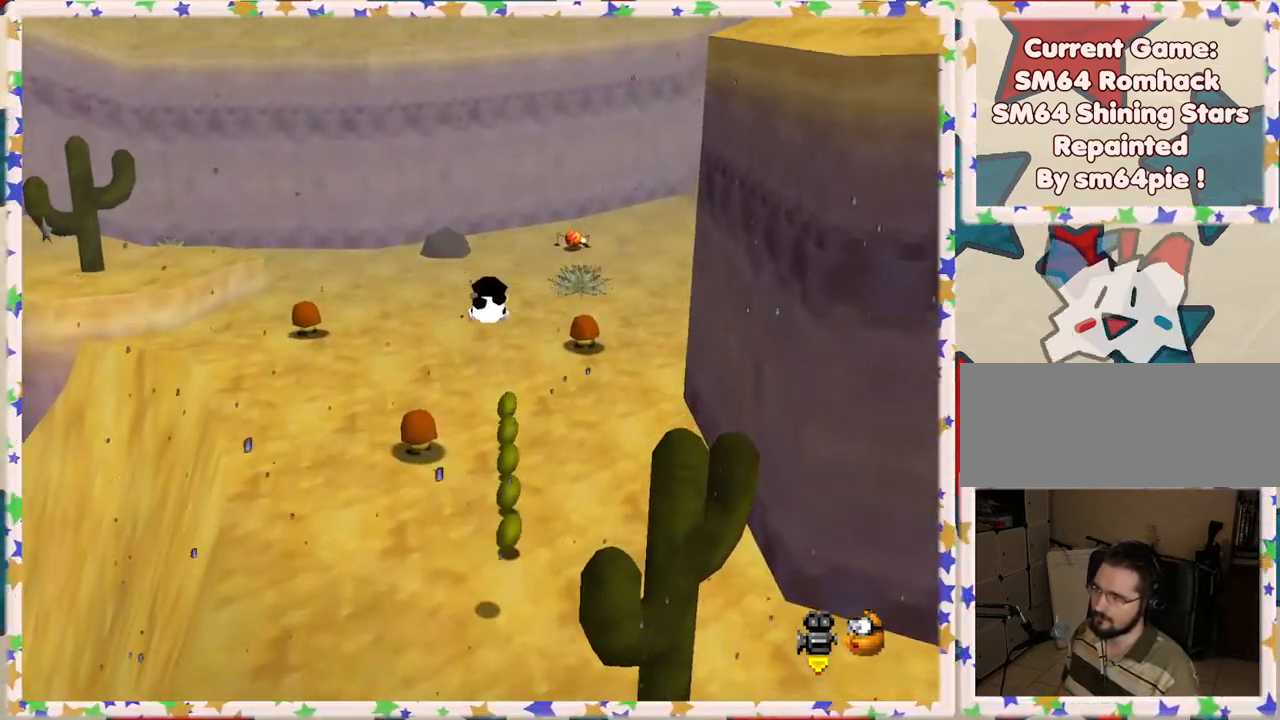
{"buttons": ["A"], "left_stick": "up", "events": [[100, "left_stick", "right"], [167, "left_stick", "up"], [483, "A", "down"]]}
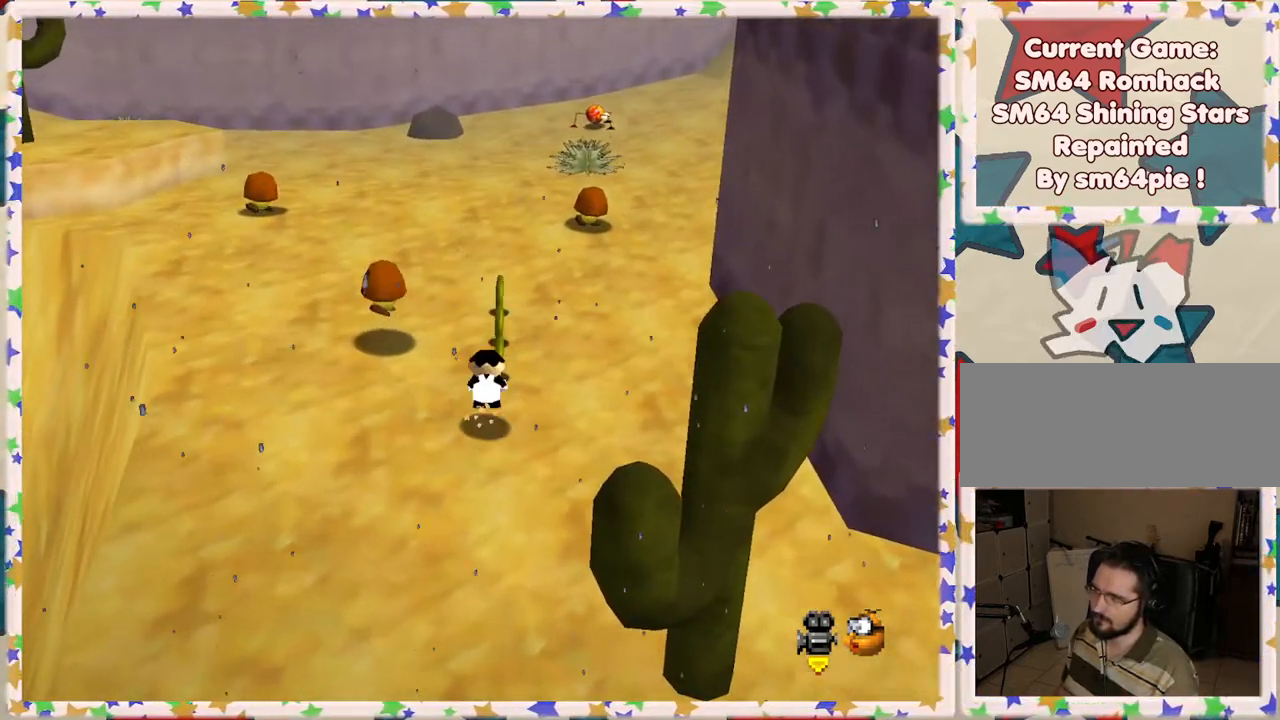
{"buttons": [], "left_stick": "up", "events": [[67, "A", "up"]]}
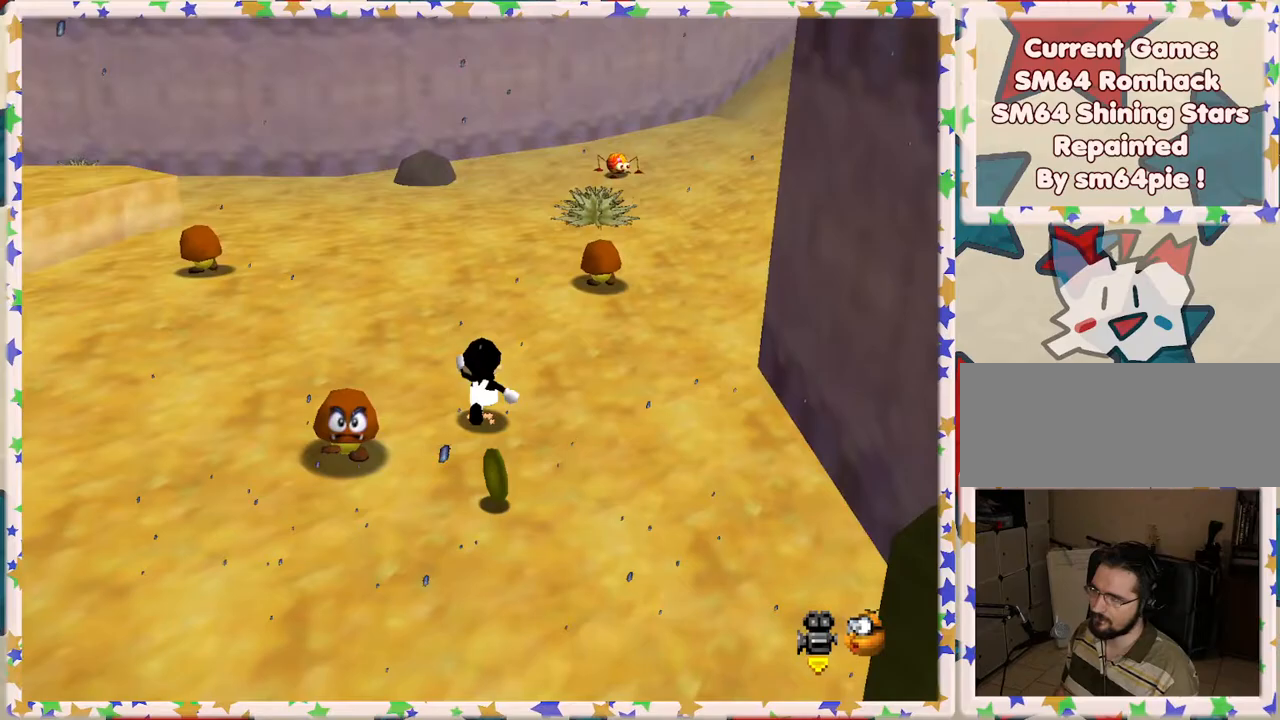
{"buttons": [], "left_stick": "up", "events": [[317, "C_RIGHT", "down"], [417, "C_RIGHT", "up"]]}
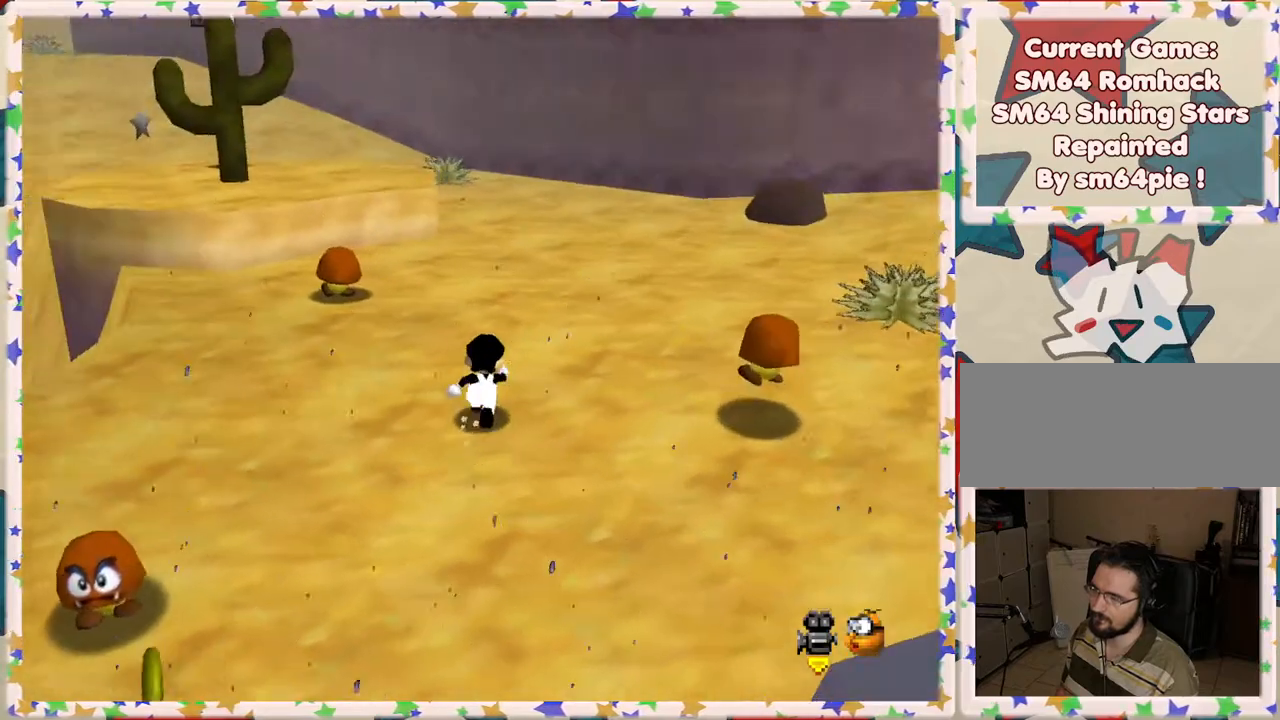
{"buttons": [], "left_stick": "up-left", "events": [[250, "A", "down"], [317, "A", "up"], [500, "left_stick", "up-left"]]}
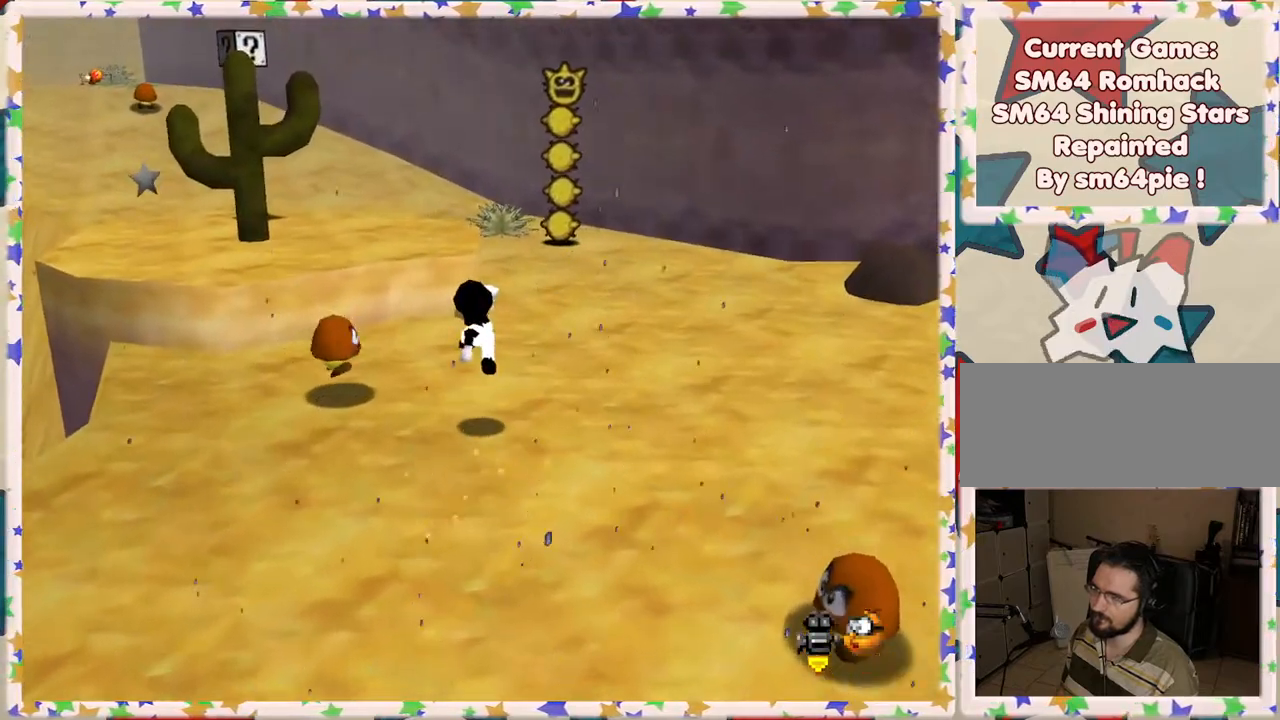
{"buttons": [], "left_stick": "up", "events": [[450, "left_stick", "up"]]}
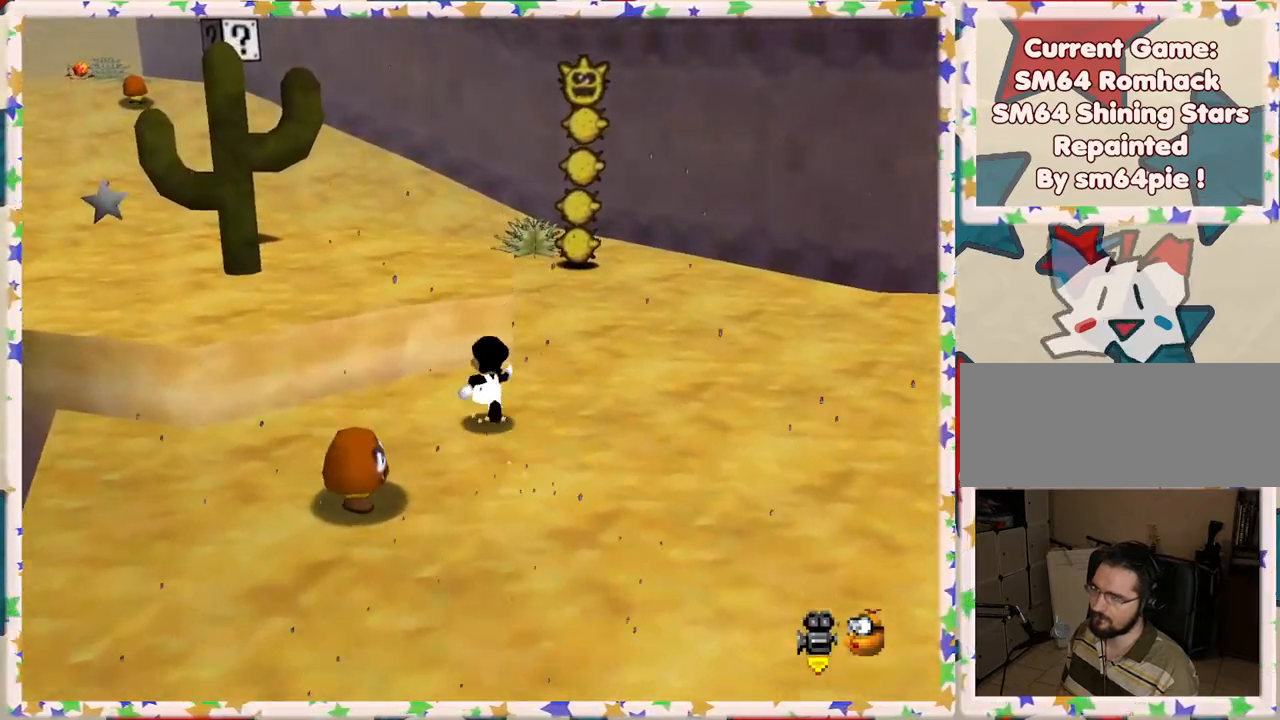
{"buttons": [], "left_stick": "up", "events": [[33, "C_RIGHT", "down"], [100, "C_RIGHT", "up"], [200, "A", "down"], [250, "left_stick", "up-left"], [350, "A", "up"], [400, "left_stick", "up"]]}
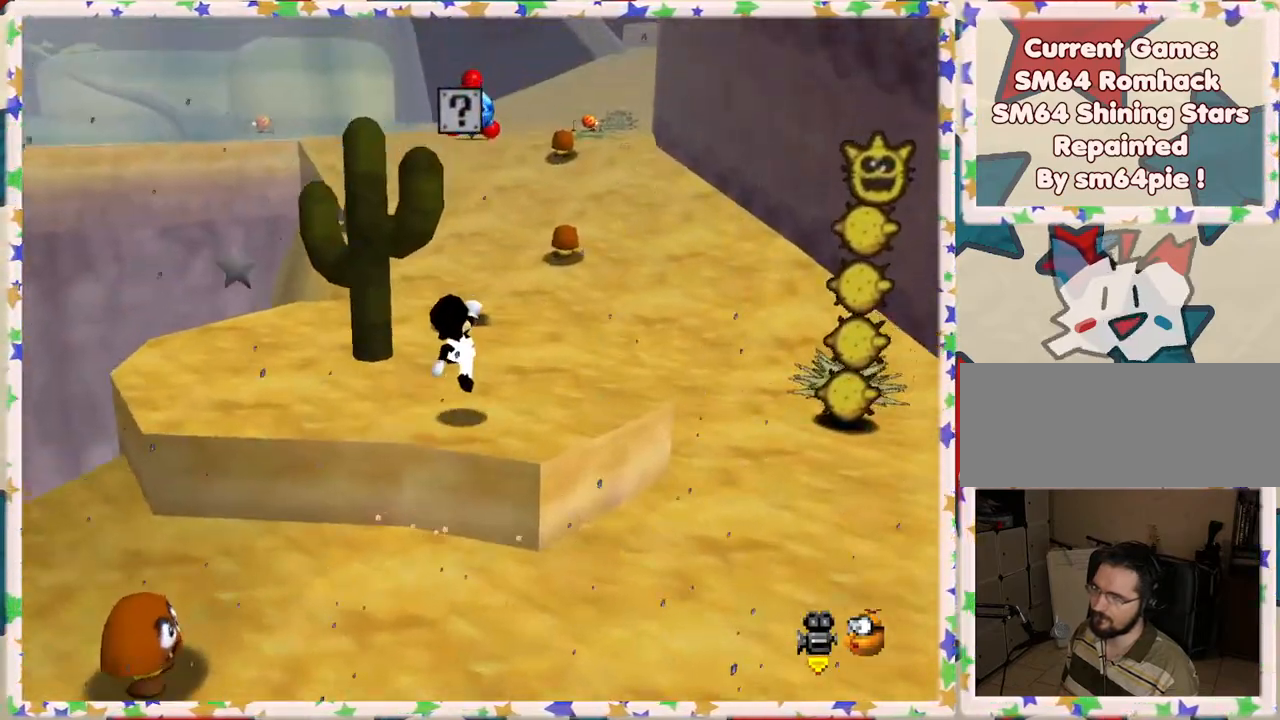
{"buttons": [], "left_stick": "up", "events": []}
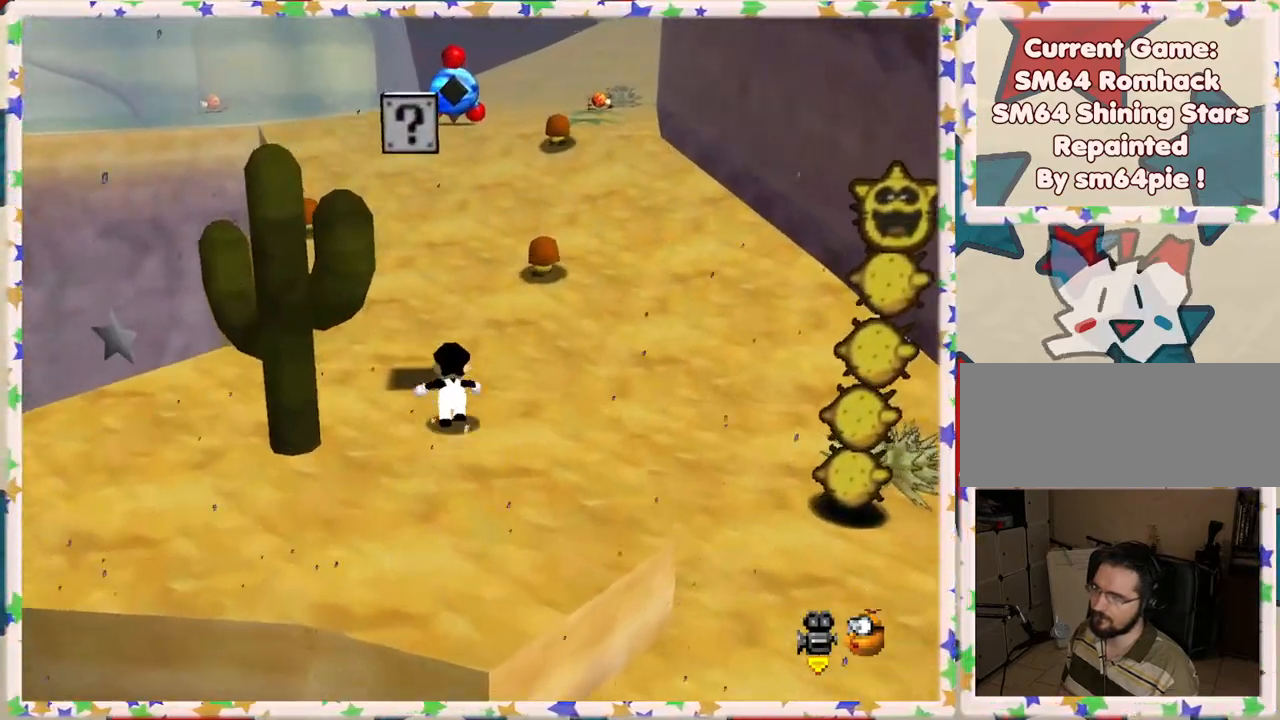
{"buttons": [], "left_stick": "up", "events": [[133, "A", "down"], [350, "A", "up"]]}
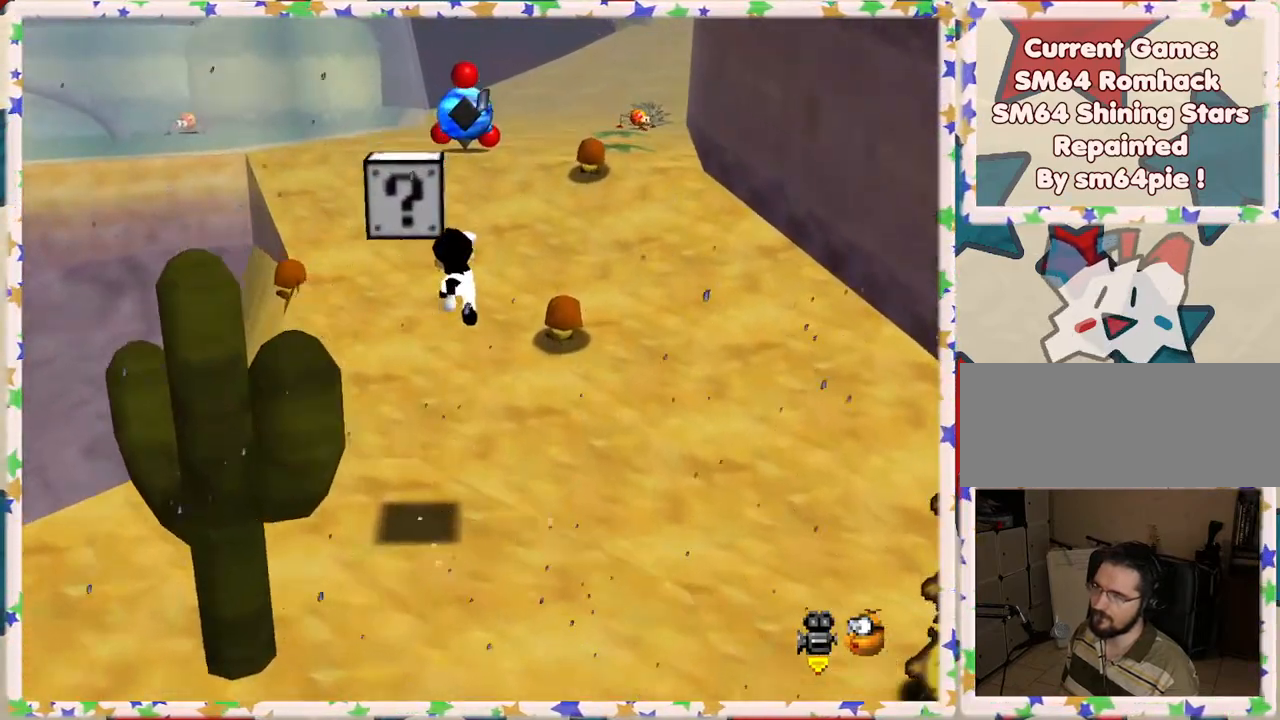
{"buttons": ["A"], "left_stick": "up", "events": [[467, "A", "down"]]}
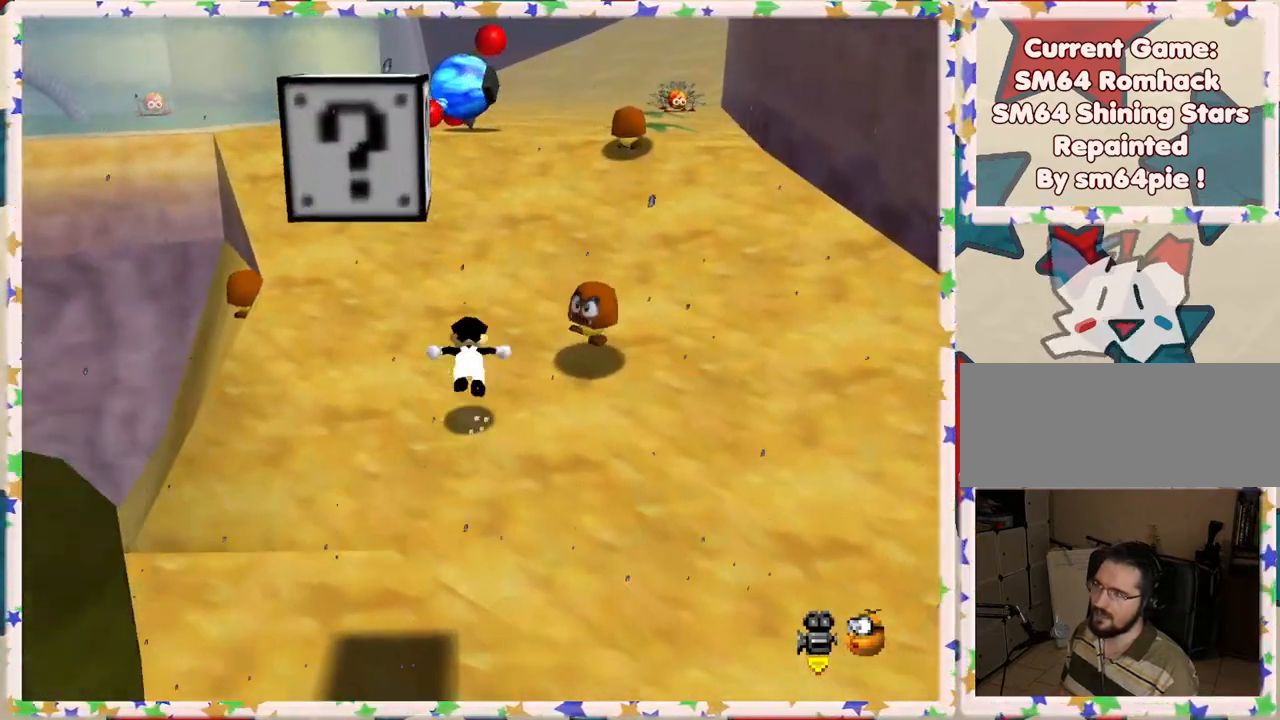
{"buttons": [], "left_stick": "up-right", "events": [[183, "left_stick", "up-right"], [317, "A", "up"]]}
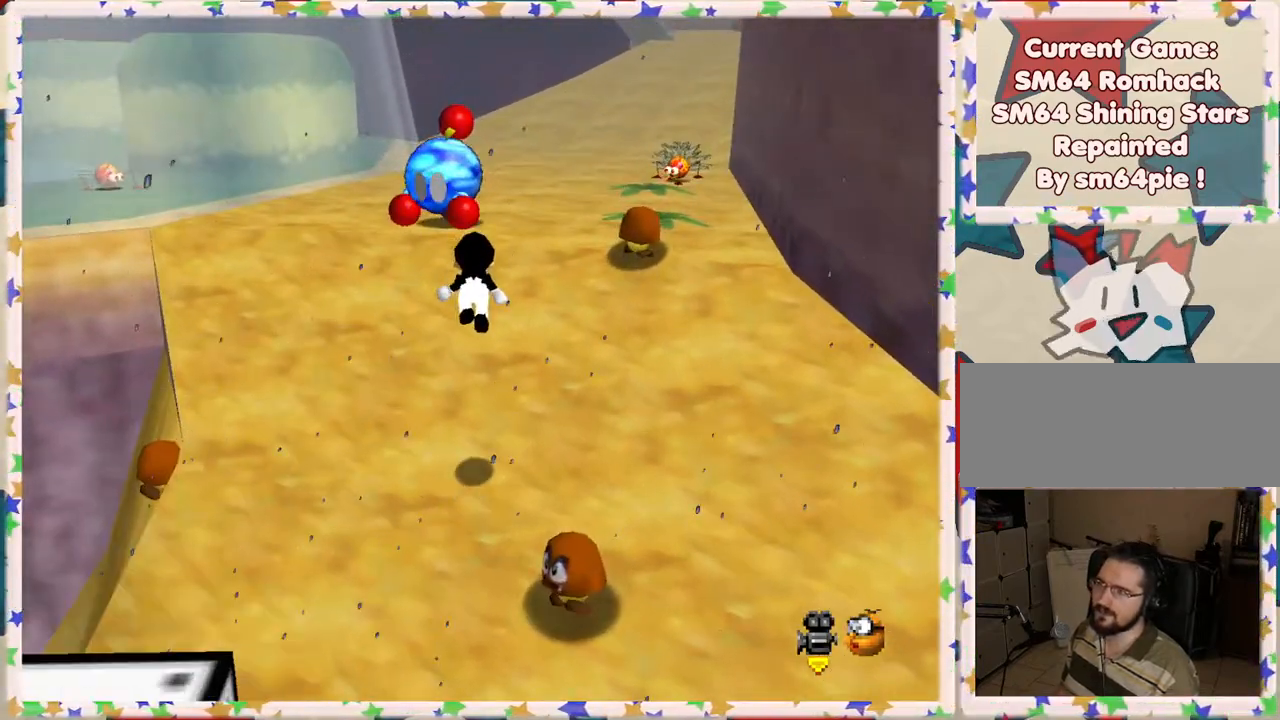
{"buttons": ["A"], "left_stick": "up-right", "events": [[333, "A", "down"]]}
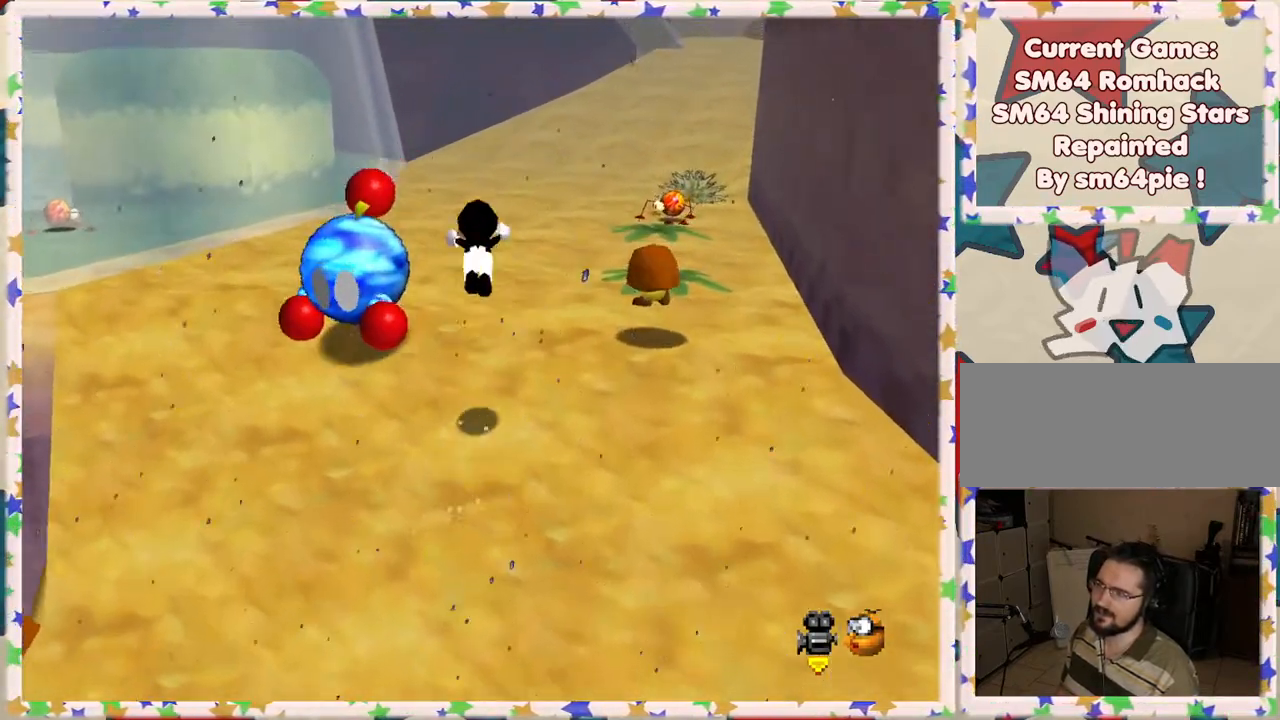
{"buttons": ["C_RIGHT"], "left_stick": "up", "events": [[67, "left_stick", "up"], [200, "A", "up"], [383, "C_RIGHT", "down"]]}
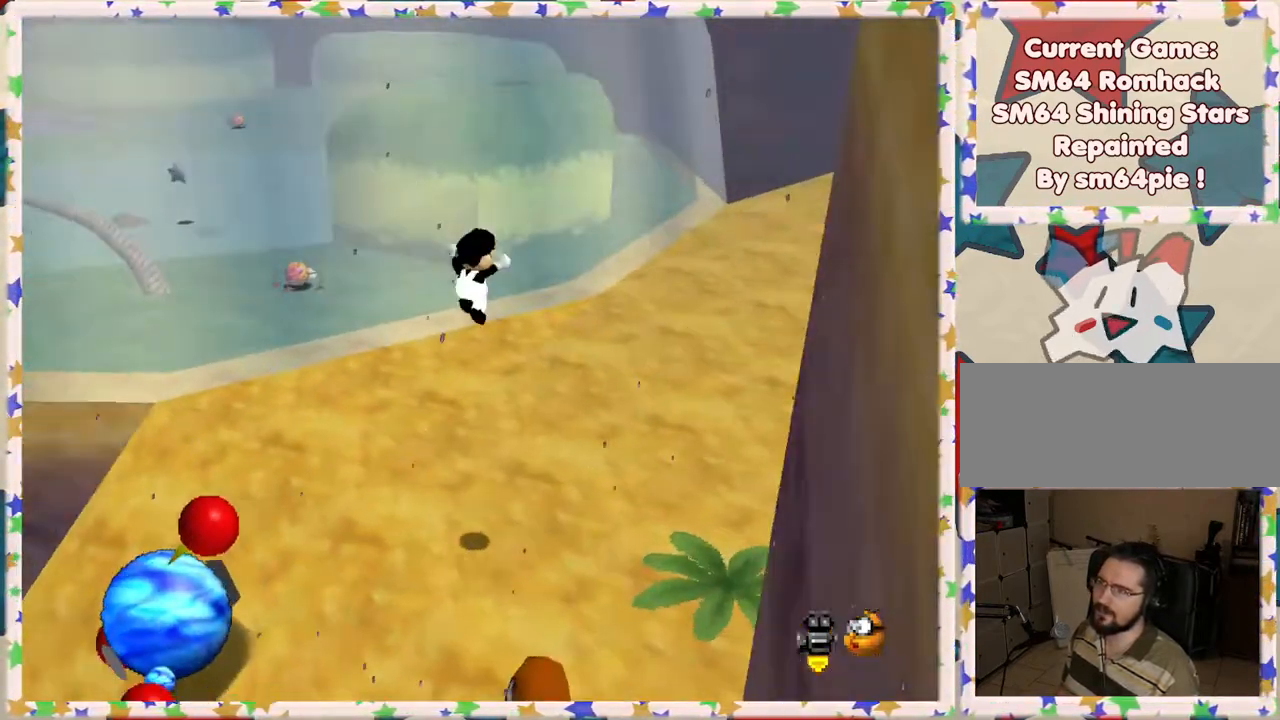
{"buttons": [], "left_stick": "up-right", "events": [[17, "C_RIGHT", "up"], [17, "left_stick", "up-right"]]}
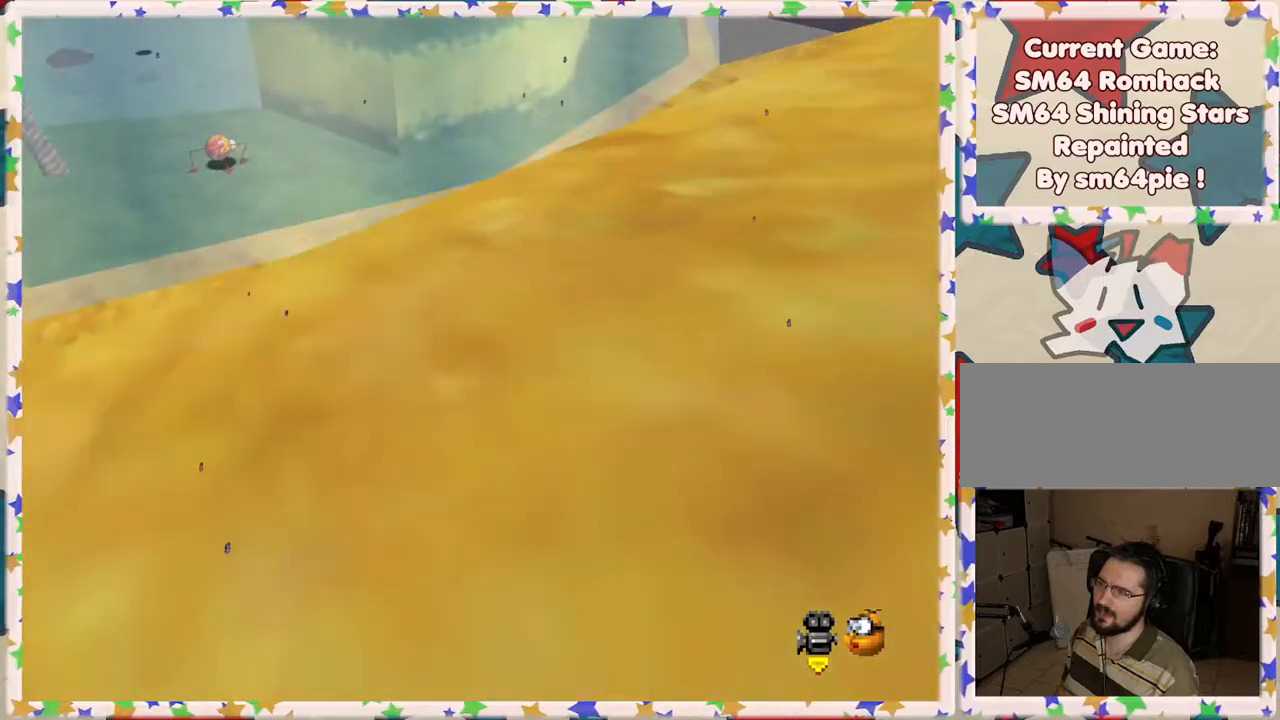
{"buttons": [], "left_stick": "up", "events": [[17, "C_LEFT", "down"], [167, "C_LEFT", "up"], [233, "left_stick", "up"], [300, "C_LEFT", "down"], [417, "C_LEFT", "up"]]}
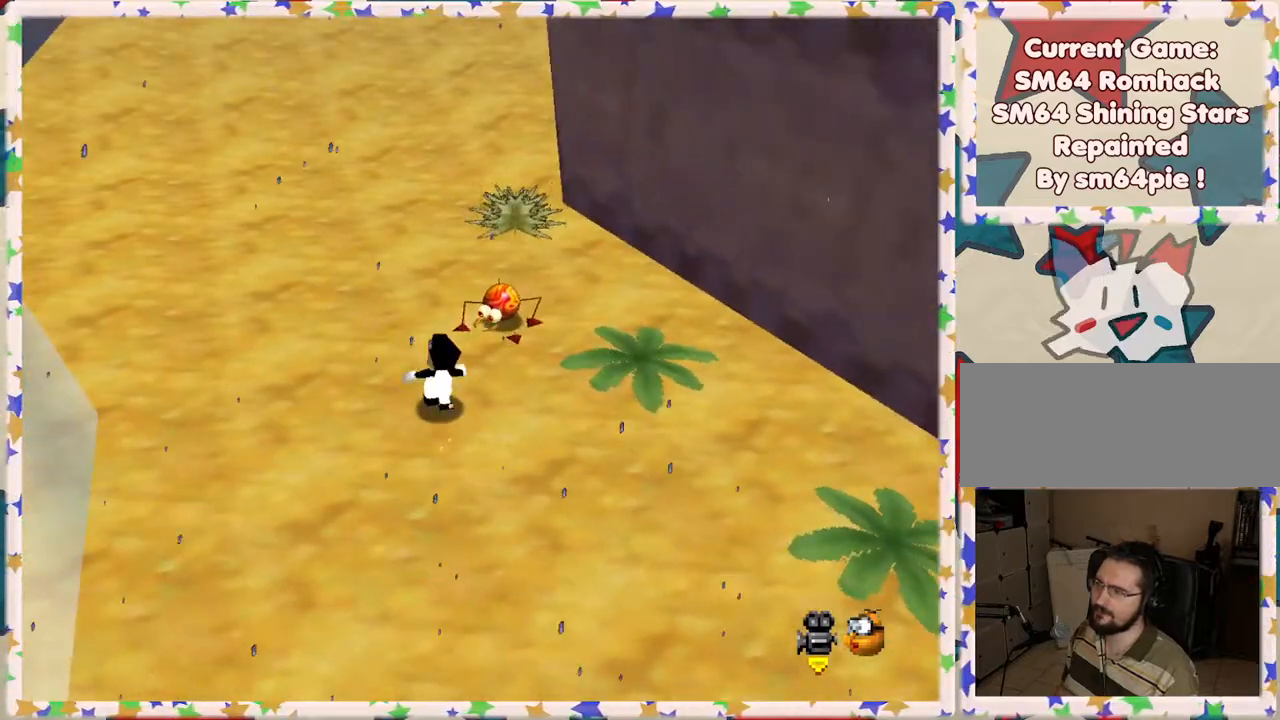
{"buttons": ["A"], "left_stick": "up", "events": [[83, "left_stick", "up-left"], [250, "left_stick", "up"], [367, "A", "down"]]}
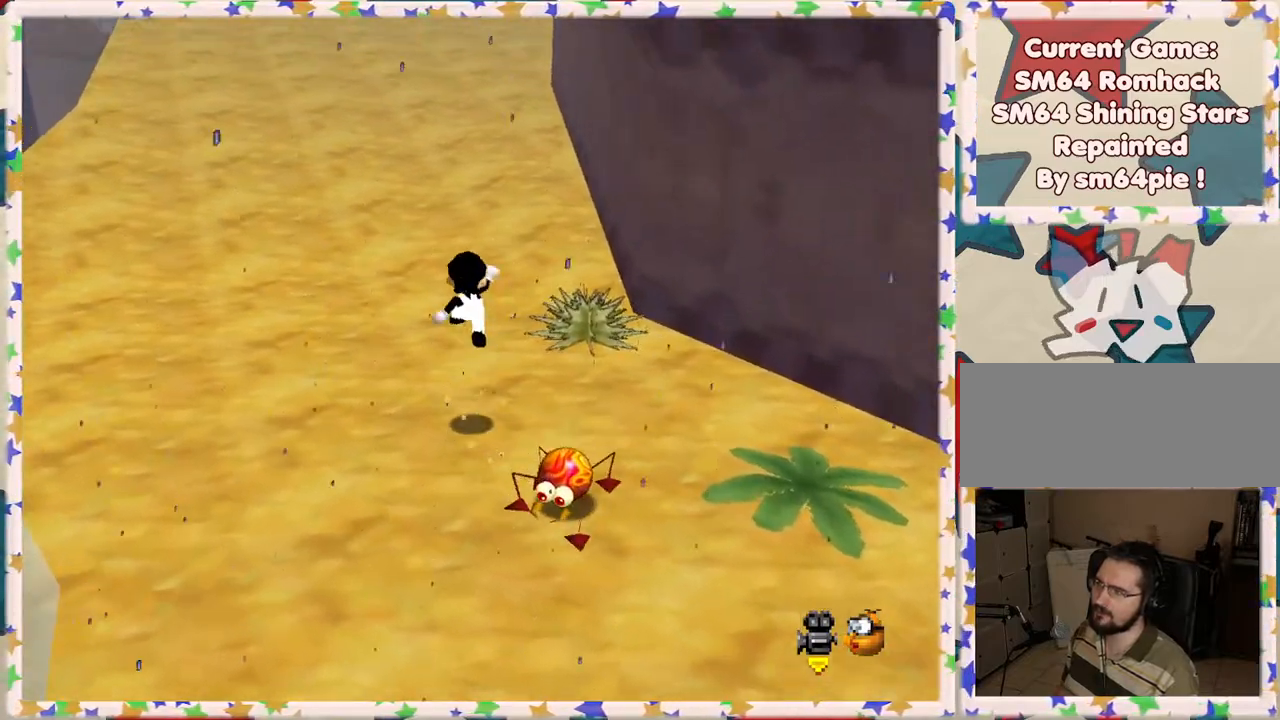
{"buttons": [], "left_stick": "up-left", "events": [[67, "A", "up"], [67, "B", "down"], [233, "left_stick", "up-left"], [317, "B", "up"]]}
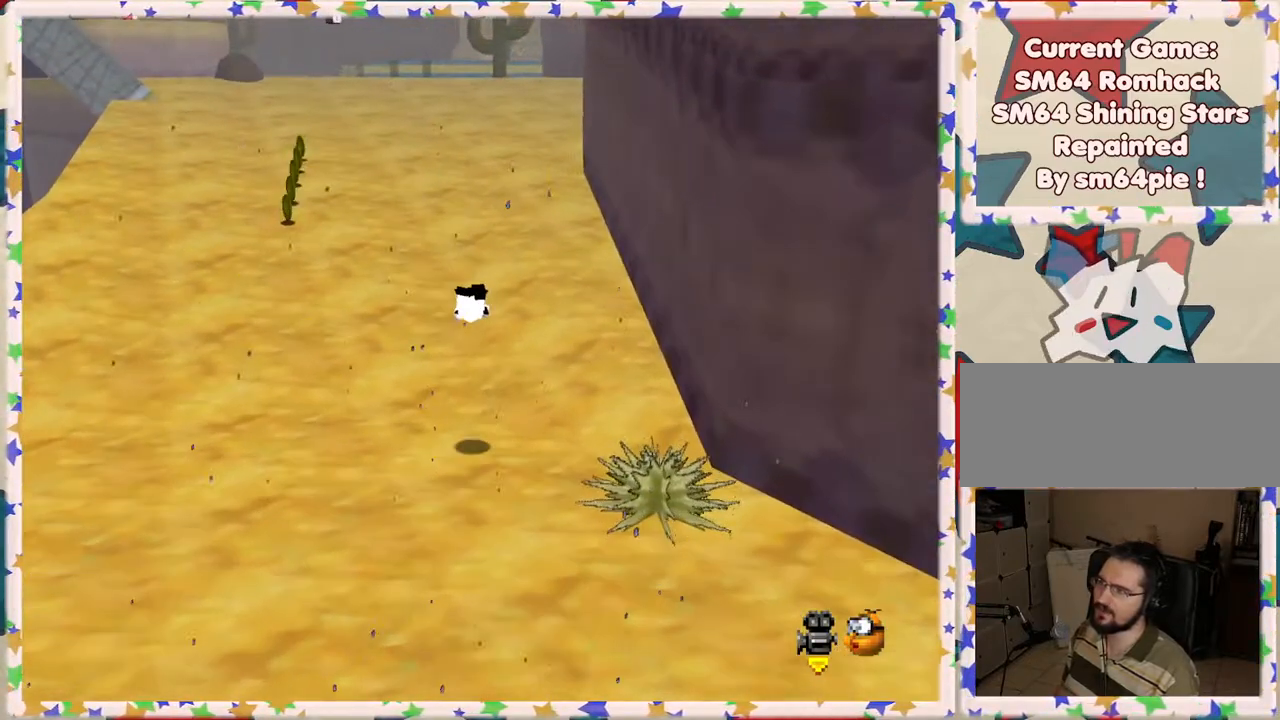
{"buttons": [], "left_stick": "up-left", "events": [[317, "A", "down"], [467, "A", "up"]]}
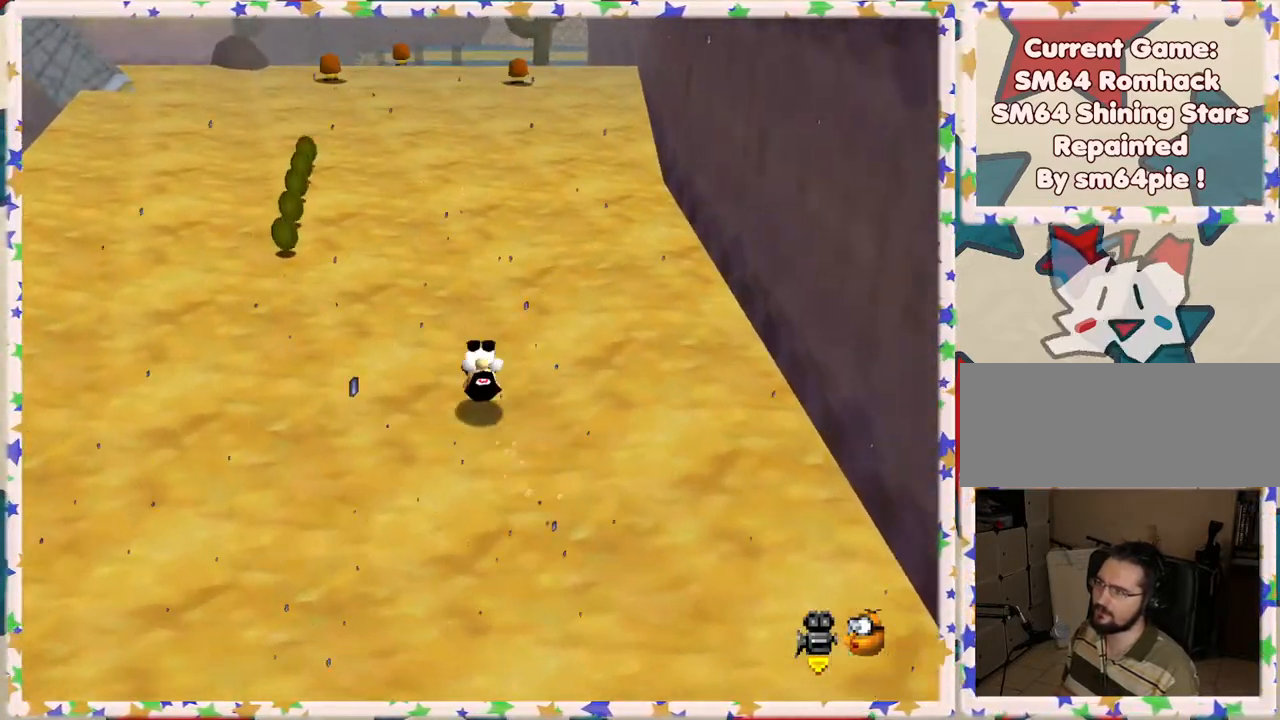
{"buttons": [], "left_stick": "up-left", "events": [[17, "left_stick", "left"], [500, "left_stick", "up-left"]]}
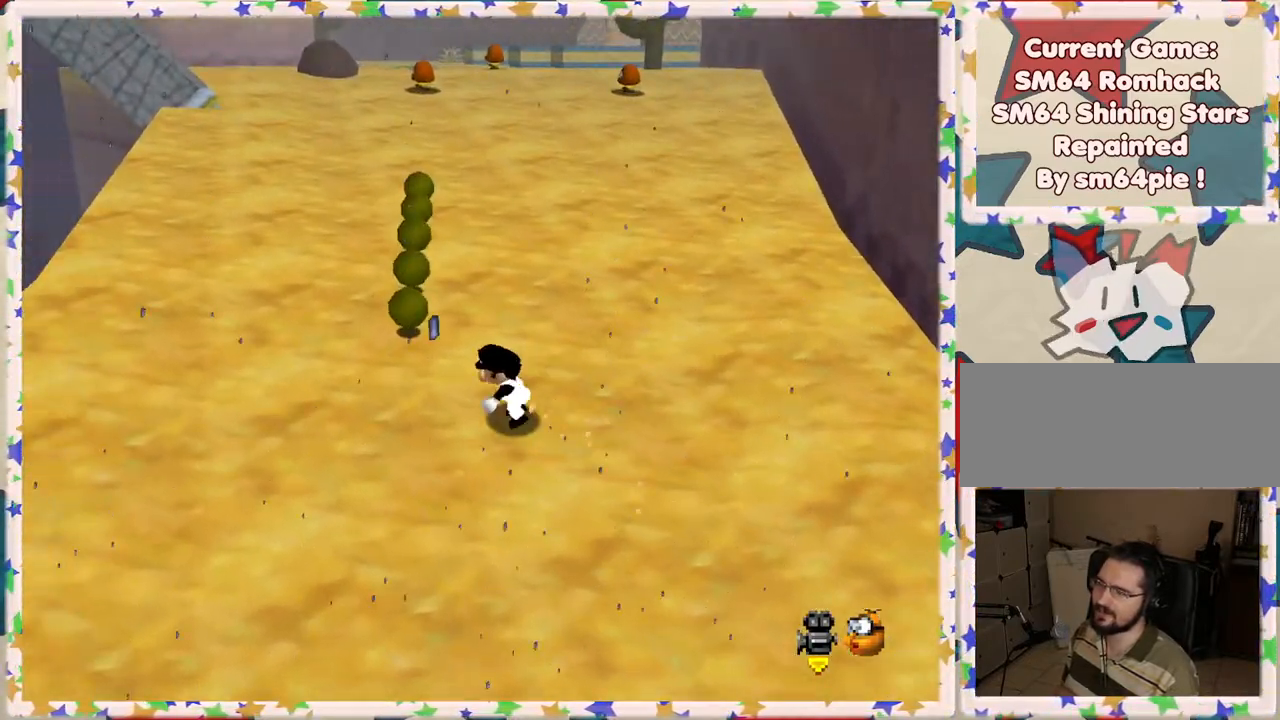
{"buttons": [], "left_stick": "up-left", "events": []}